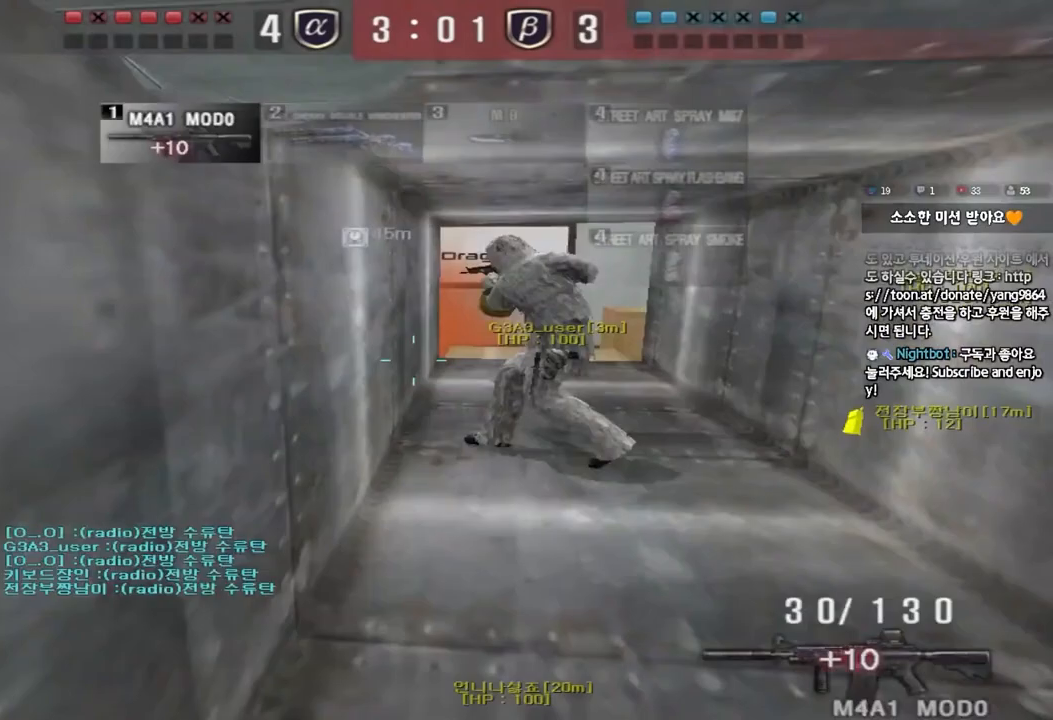
Gameplay with keyboard; each line is a JSON object with the keys held at the frame after it. "events" lists presses ("down") and releases ("up") of "a", "ctrl", "d", "e", "f", "q", "r", "s", "shift", "space", "tab" and "w" between this image and that frame as [ms after this image, input, new state], when the widget could be followed in between. No other keys are recorded. Mouse input is not recorded.
{"keys": ["d", "w"], "events": [[133, "shift", "down"], [217, "shift", "up"], [250, "a", "up"], [333, "shift", "down"], [433, "shift", "up"], [450, "d", "down"]]}
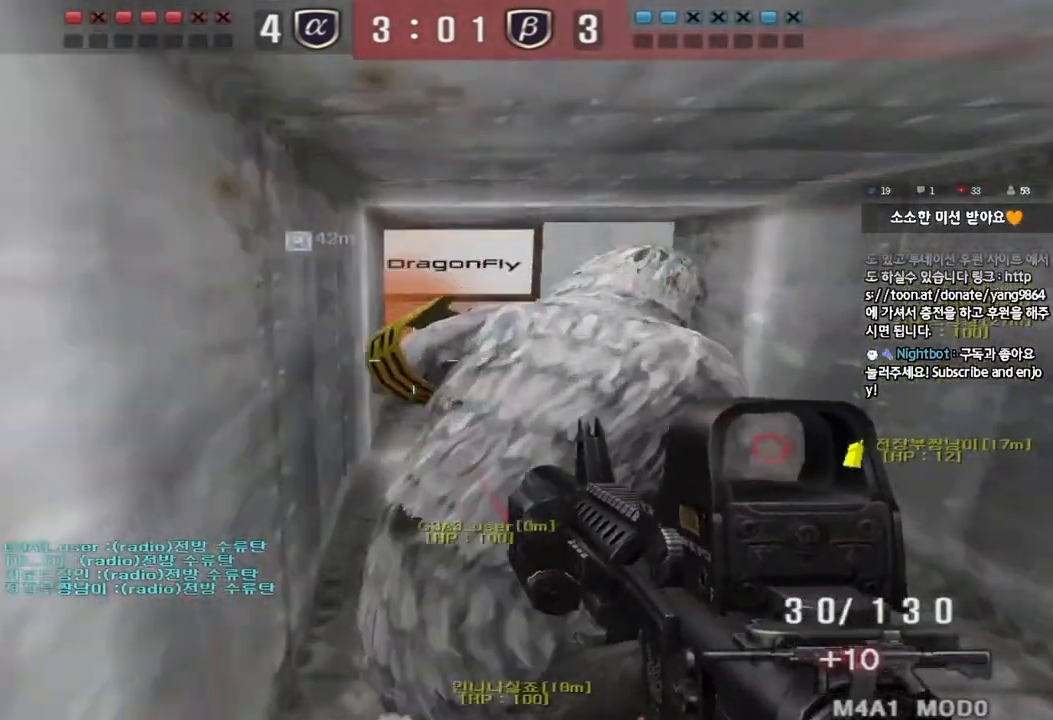
{"keys": ["d", "w"], "events": [[250, "ctrl", "down"], [250, "d", "up"], [267, "w", "up"], [350, "ctrl", "up"], [350, "d", "down"], [350, "w", "down"]]}
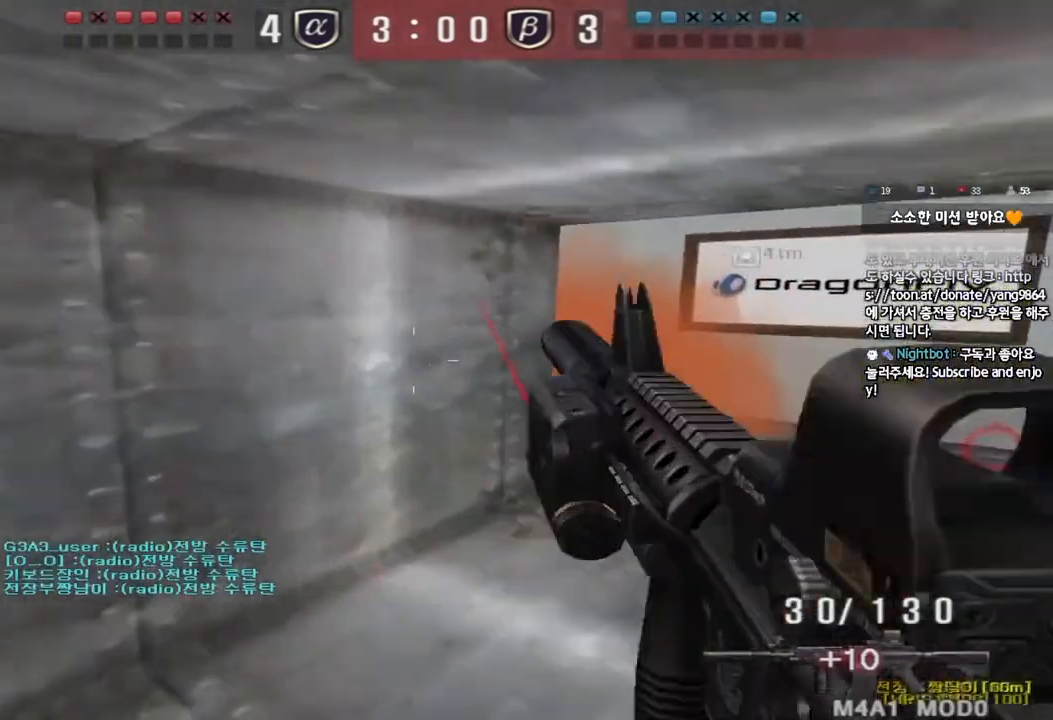
{"keys": ["d", "w"], "events": [[50, "ctrl", "down"], [50, "d", "up"], [50, "w", "up"], [133, "ctrl", "up"], [133, "d", "down"], [133, "w", "down"], [283, "ctrl", "down"], [283, "d", "up"], [300, "w", "up"], [383, "ctrl", "up"], [383, "d", "down"], [383, "w", "down"]]}
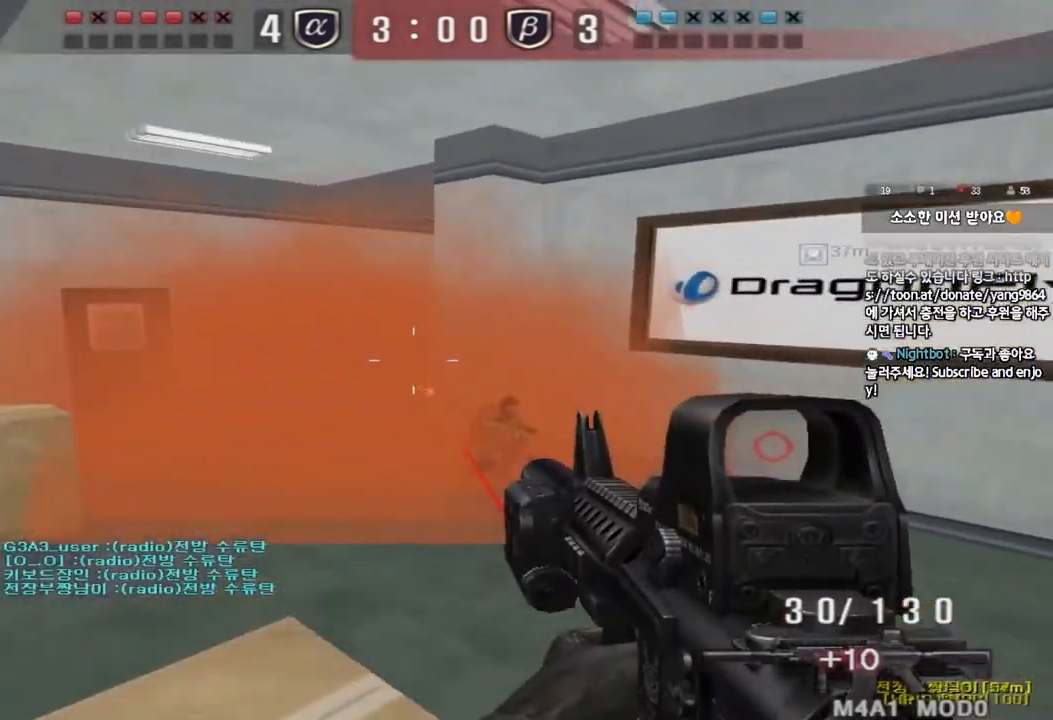
{"keys": [], "events": [[17, "shift", "down"], [33, "w", "up"], [50, "d", "up"], [67, "space", "down"], [133, "d", "down"], [133, "shift", "up"], [150, "s", "down"], [167, "space", "up"], [467, "d", "up"], [467, "s", "up"]]}
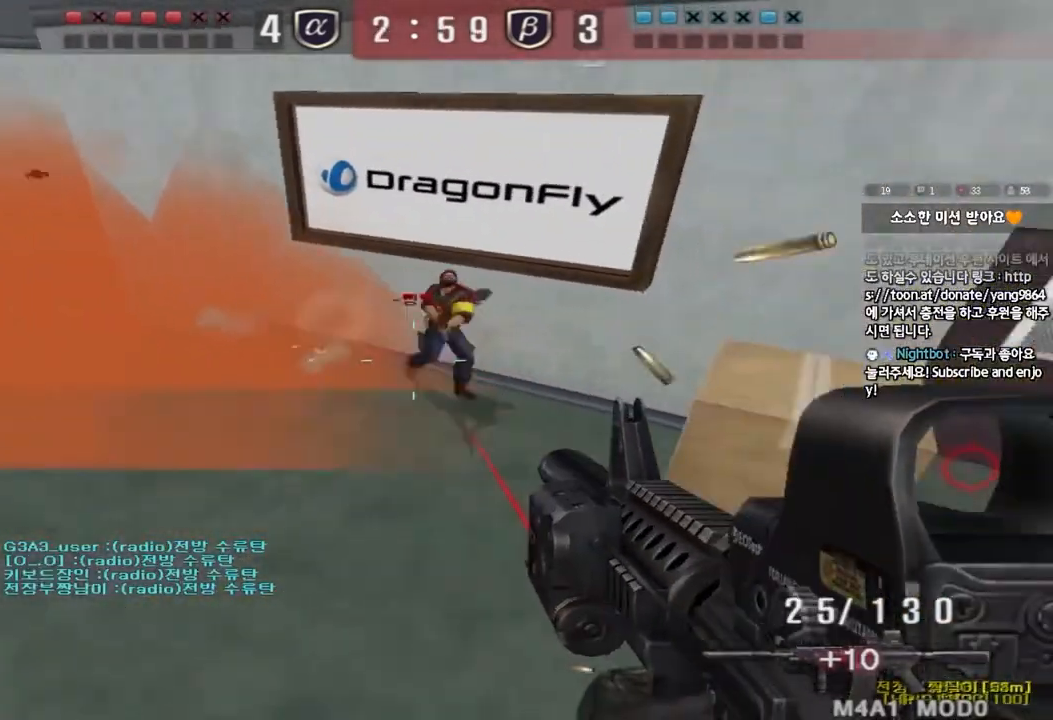
{"keys": ["ctrl", "space"], "events": [[250, "d", "down"], [250, "w", "down"], [450, "ctrl", "down"], [467, "d", "up"], [467, "w", "up"], [483, "space", "down"]]}
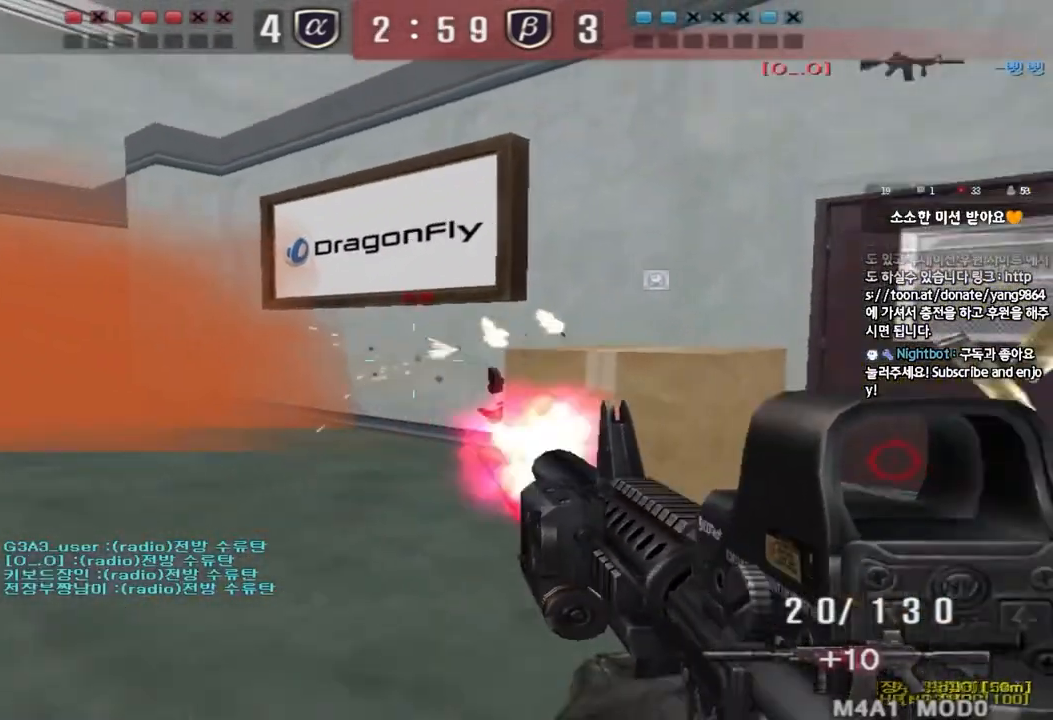
{"keys": [], "events": [[100, "space", "up"], [167, "ctrl", "up"]]}
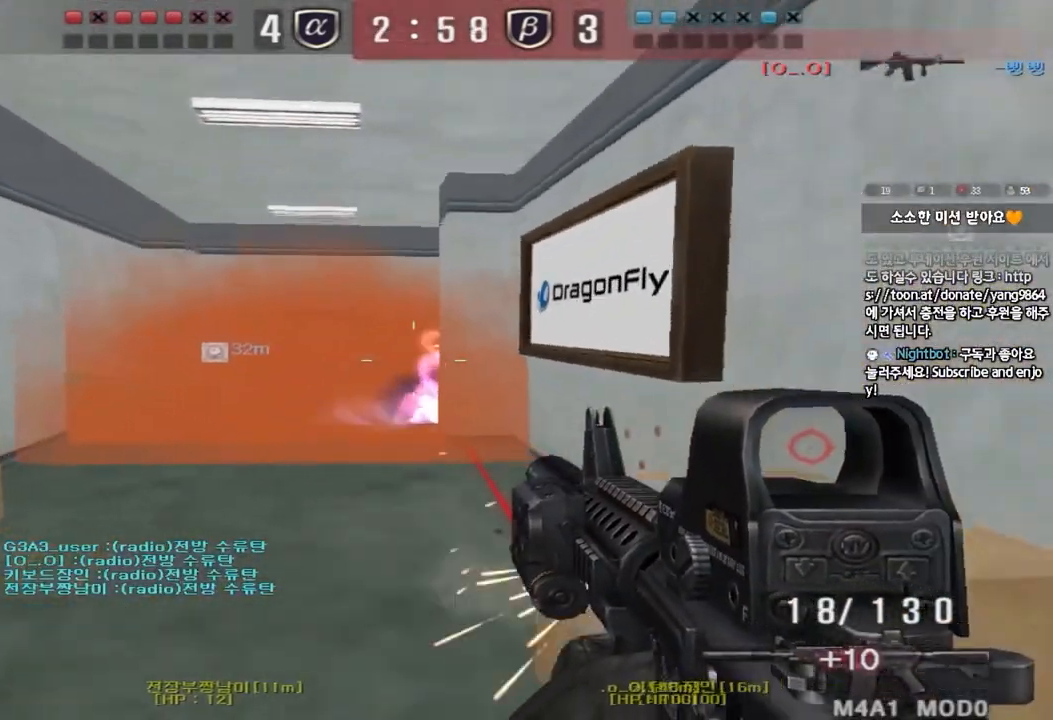
{"keys": ["shift"], "events": [[50, "d", "down"], [50, "w", "down"], [150, "w", "up"], [300, "s", "down"], [367, "shift", "down"], [483, "d", "up"], [483, "s", "up"]]}
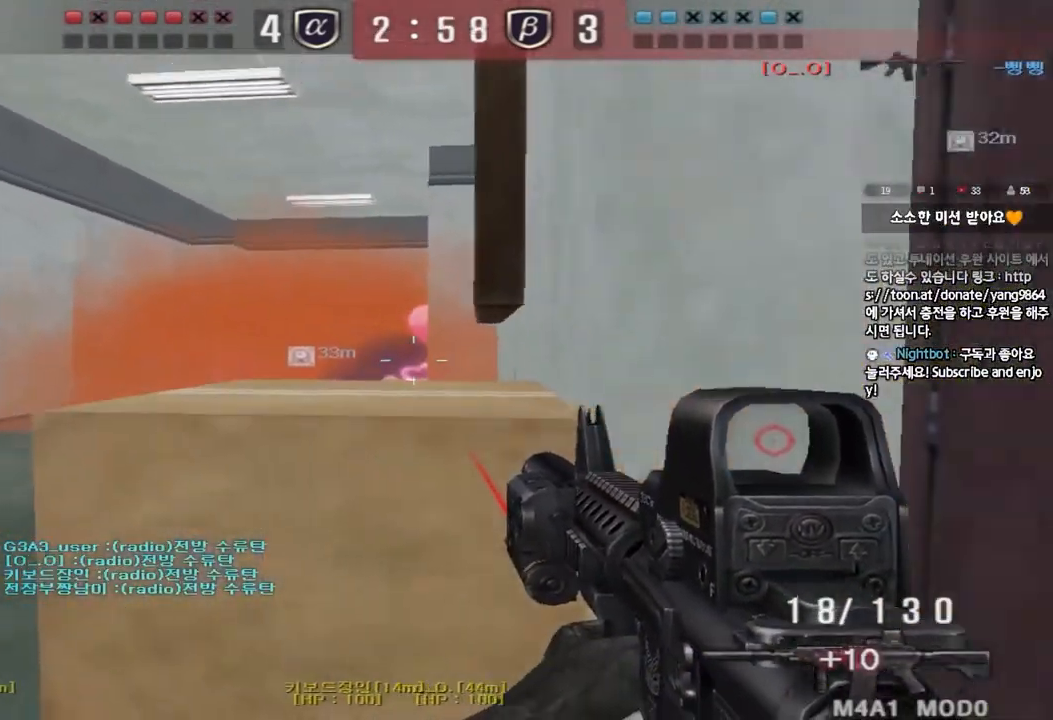
{"keys": ["shift"], "events": [[350, "d", "down"], [450, "d", "up"]]}
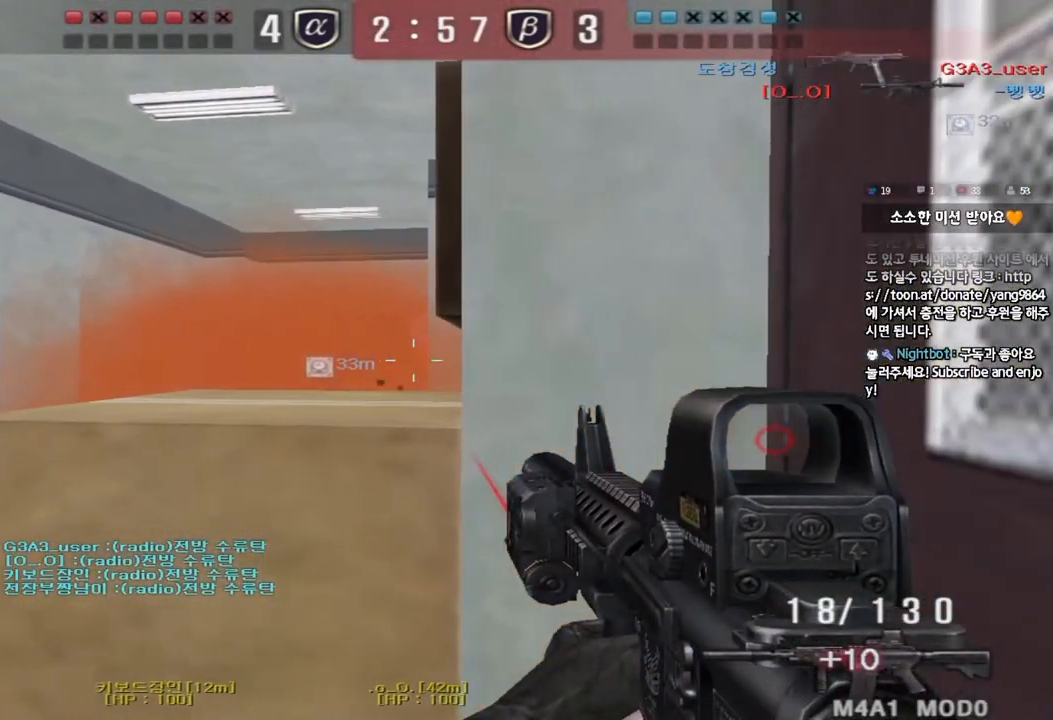
{"keys": ["shift"], "events": [[117, "d", "down"], [183, "d", "up"]]}
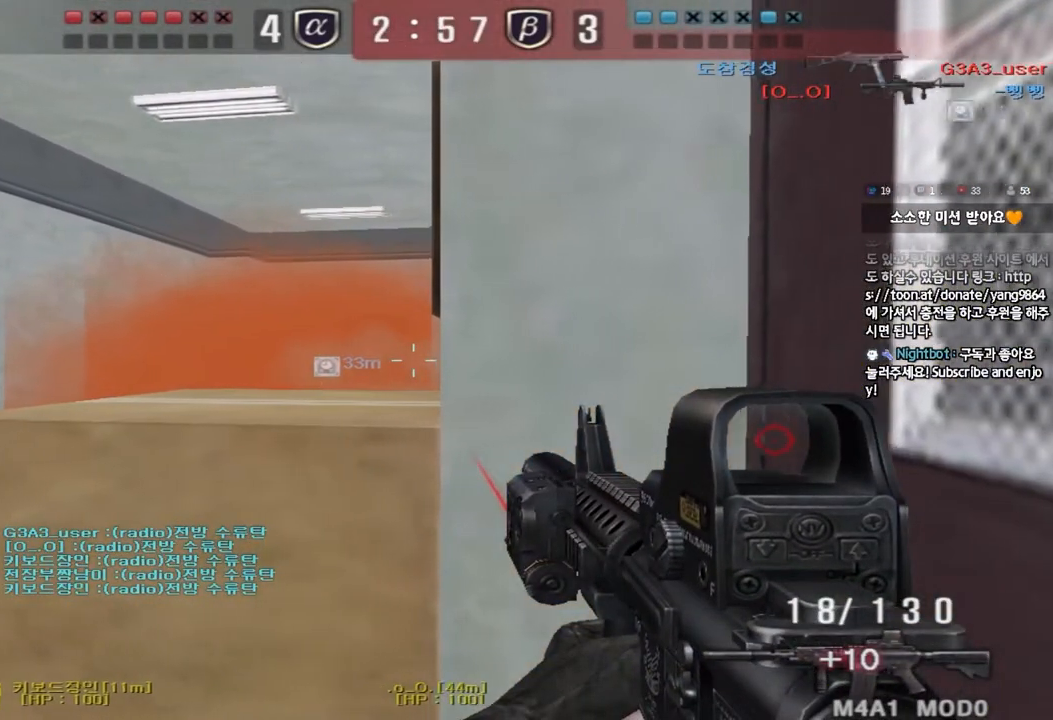
{"keys": [], "events": [[83, "d", "down"], [133, "shift", "up"], [433, "d", "up"]]}
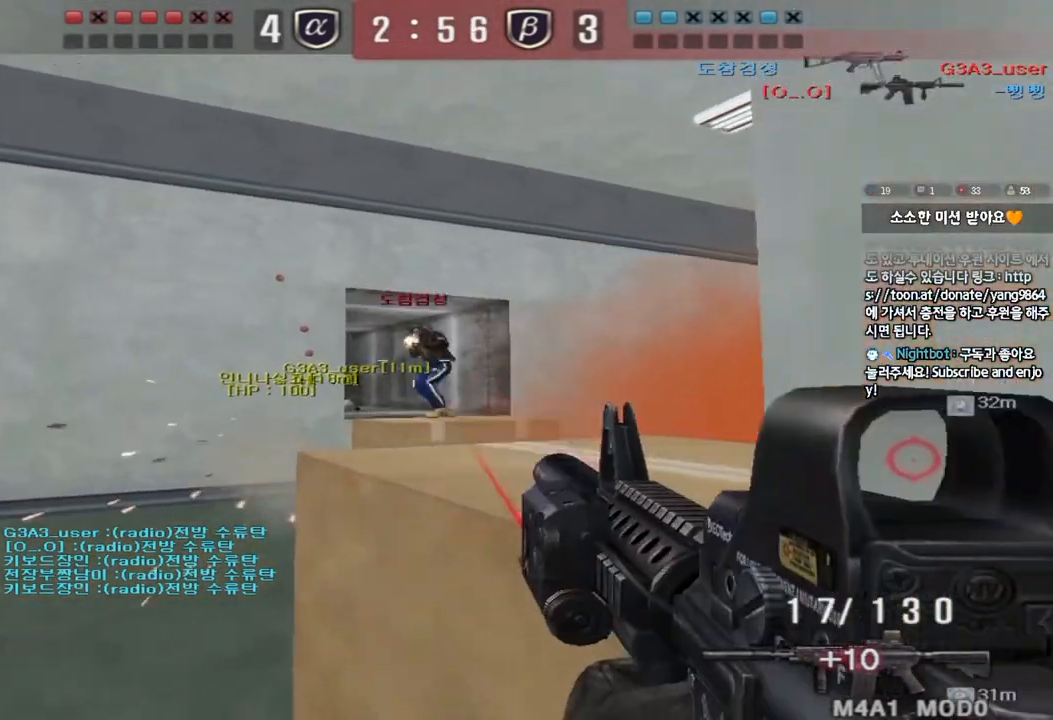
{"keys": ["ctrl"], "events": [[150, "a", "down"], [167, "s", "down"], [367, "ctrl", "down"], [367, "s", "up"], [400, "a", "up"]]}
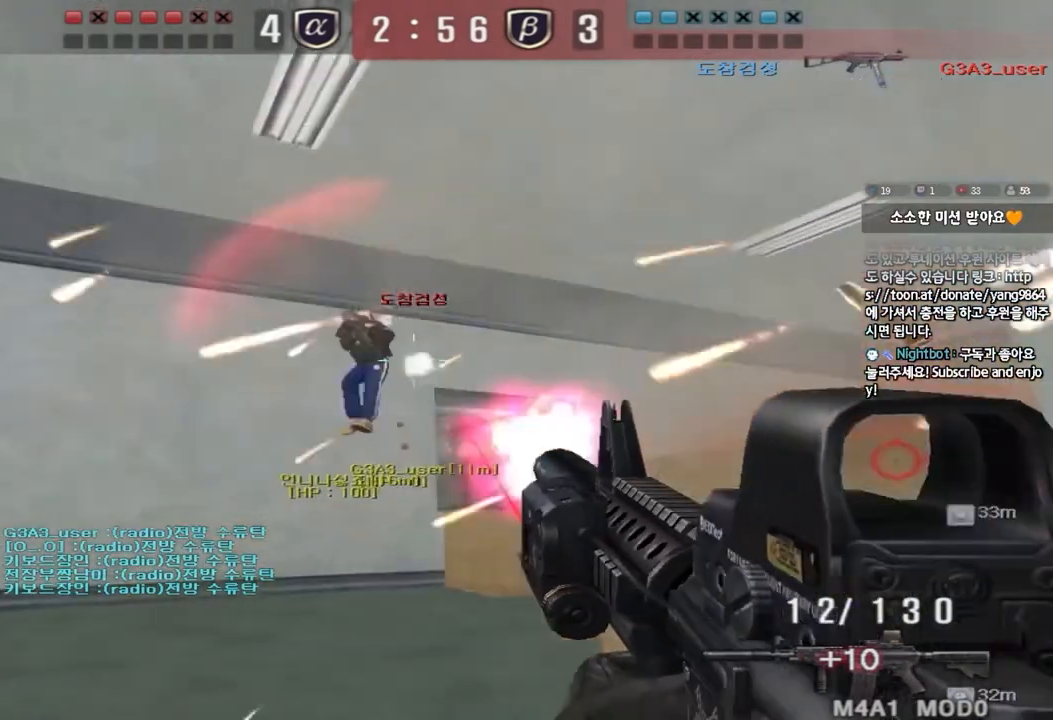
{"keys": ["ctrl"], "events": [[50, "d", "down"], [50, "w", "down"], [67, "ctrl", "up"], [217, "w", "up"], [400, "ctrl", "down"], [417, "d", "up"]]}
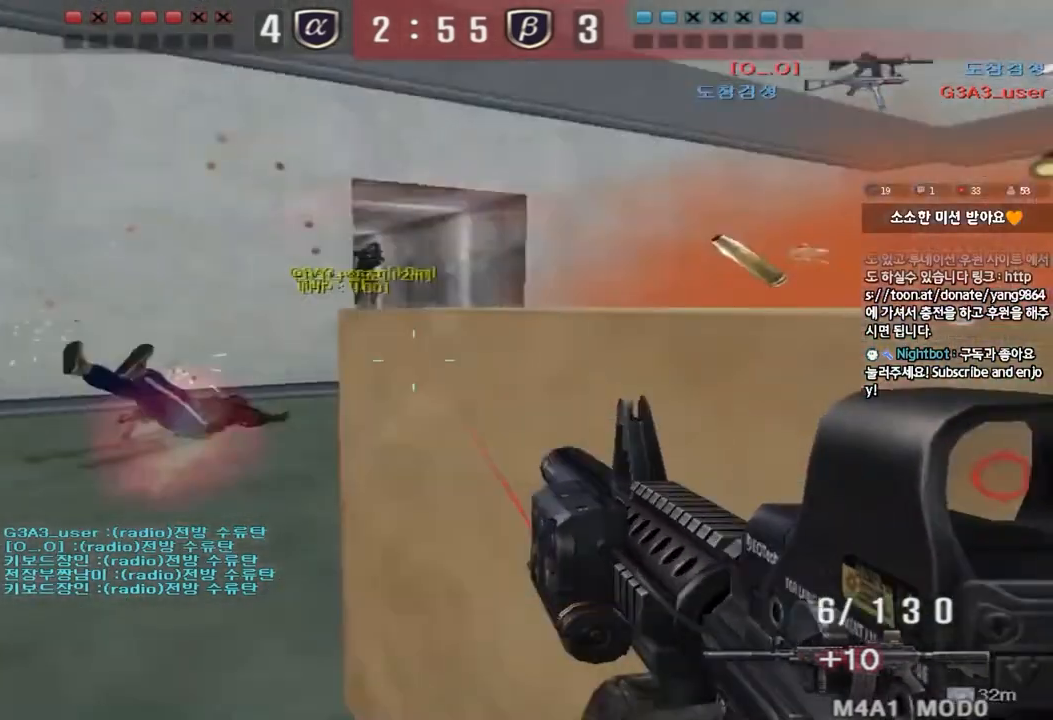
{"keys": ["ctrl"], "events": [[50, "d", "down"], [250, "d", "up"], [333, "r", "down"], [400, "r", "up"]]}
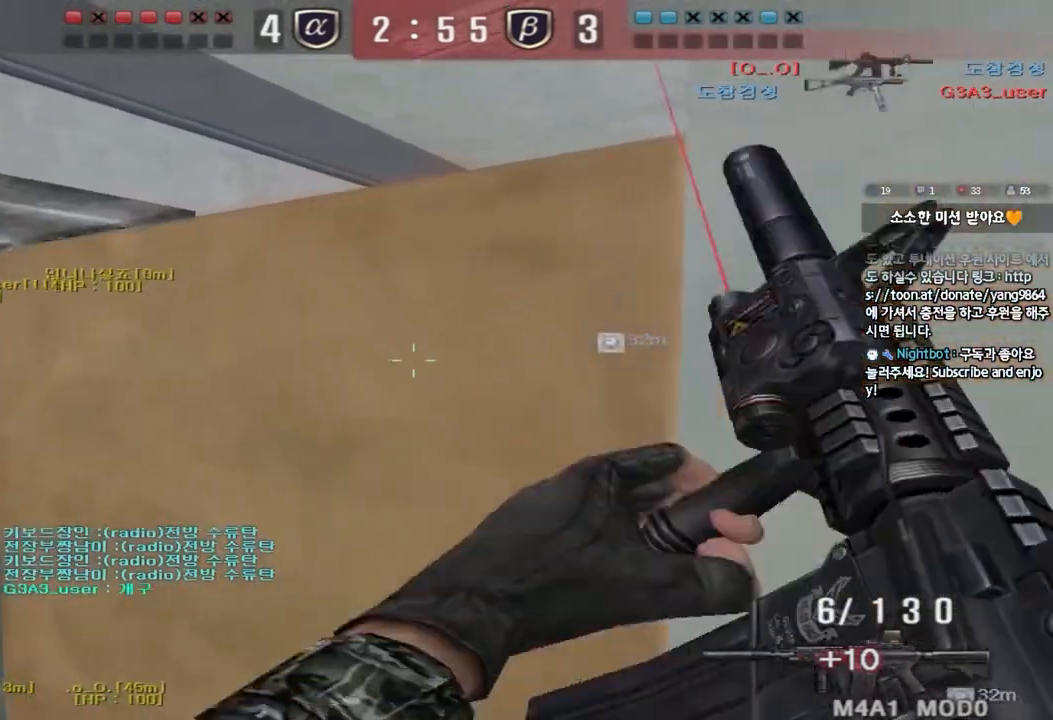
{"keys": ["ctrl", "d"], "events": [[17, "d", "down"]]}
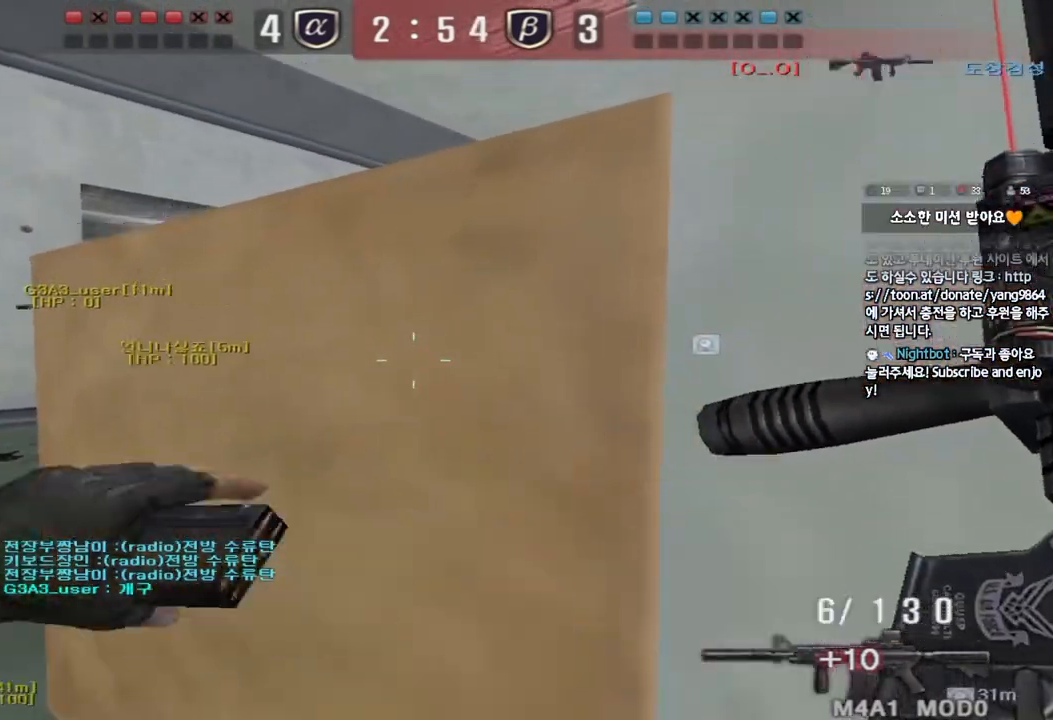
{"keys": ["ctrl"], "events": [[100, "d", "up"]]}
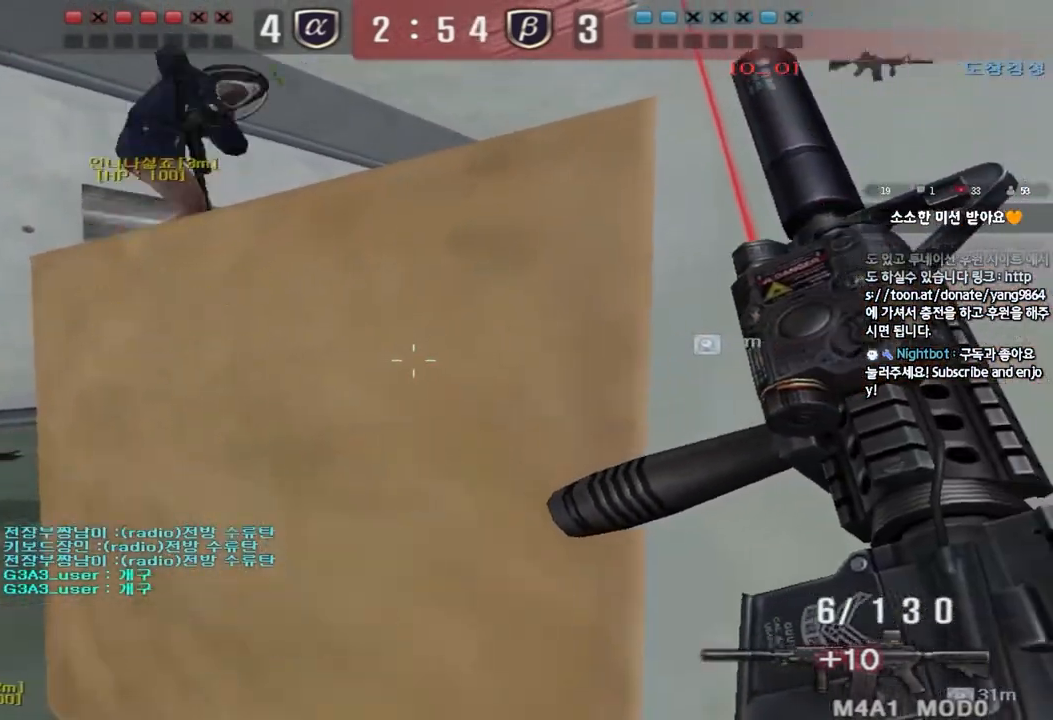
{"keys": ["ctrl"], "events": []}
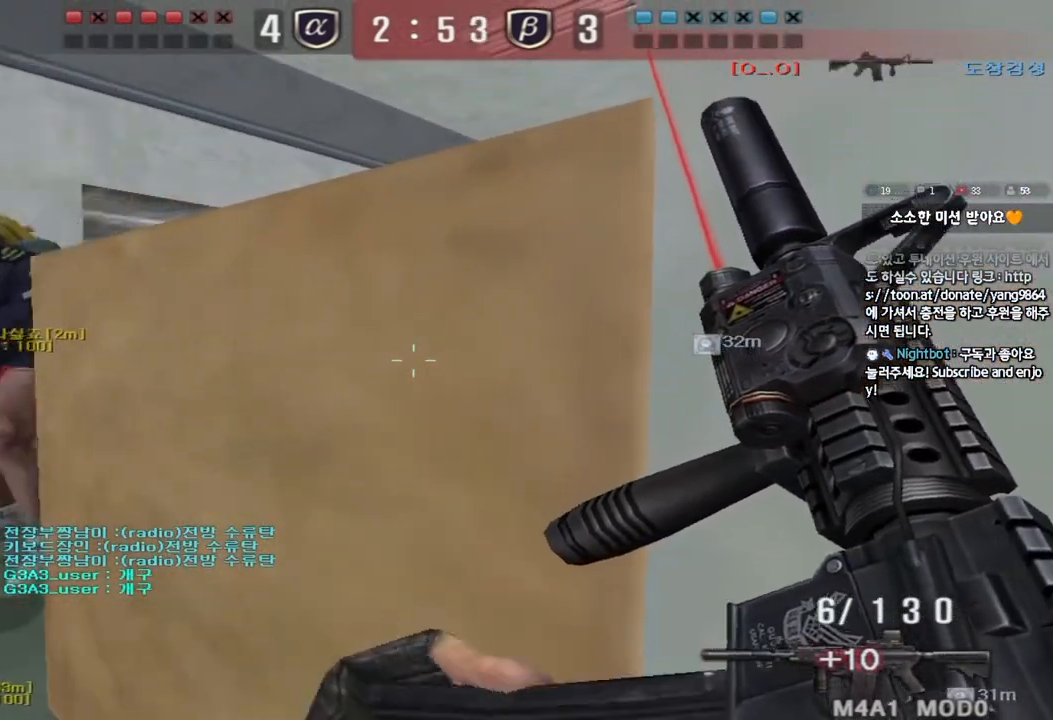
{"keys": ["ctrl"], "events": [[300, "d", "down"], [417, "d", "up"]]}